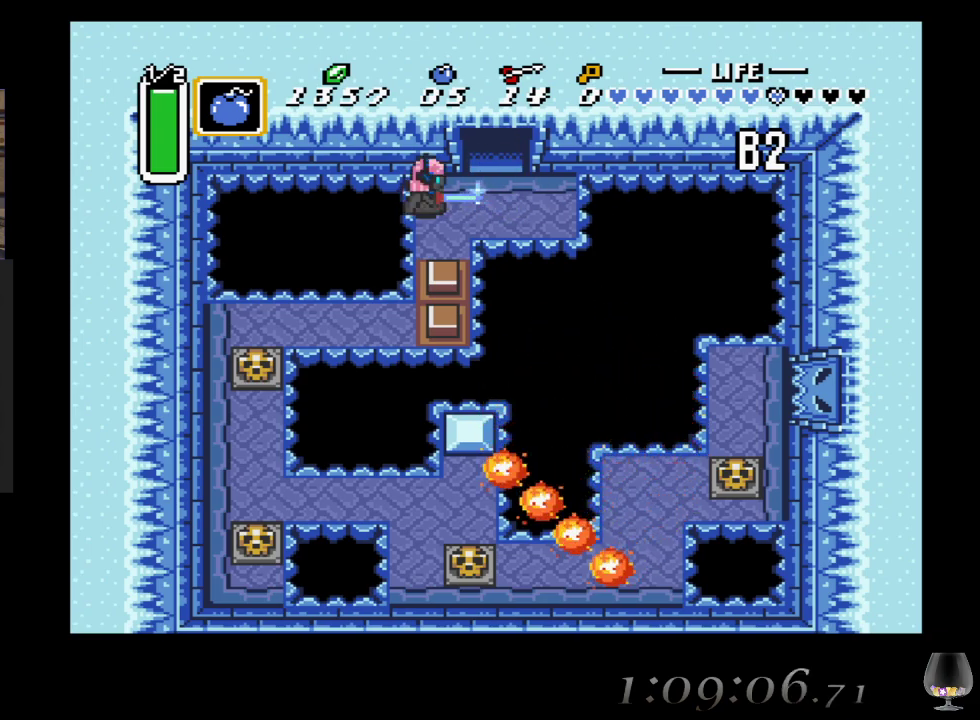
Gameplay with a controller (PlayStation layout); each line is a JSON object with the inputs held at the frame after it. "events" lists button and stick changes between this image and that frame as [ms after this image, input, new state], when the widget could be followed in between. Not read: L2 R2 R3 right_stick.
{"buttons": ["CROSS"], "left_stick": "center", "events": [[183, "left_stick", "down"], [283, "left_stick", "center"]]}
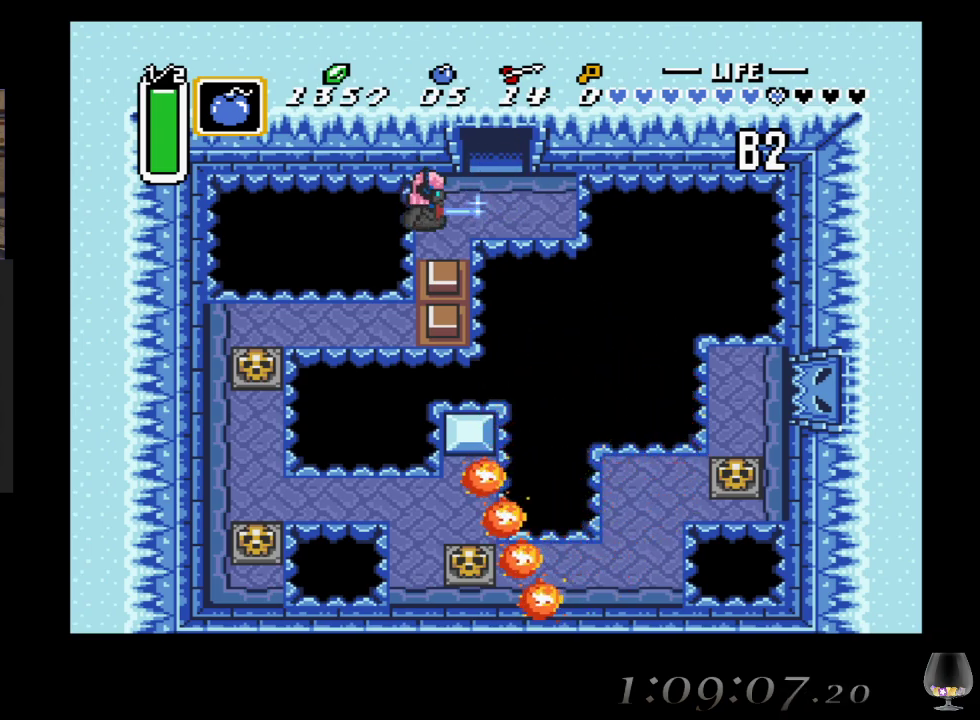
{"buttons": ["CROSS"], "left_stick": "up", "events": [[267, "left_stick", "up"]]}
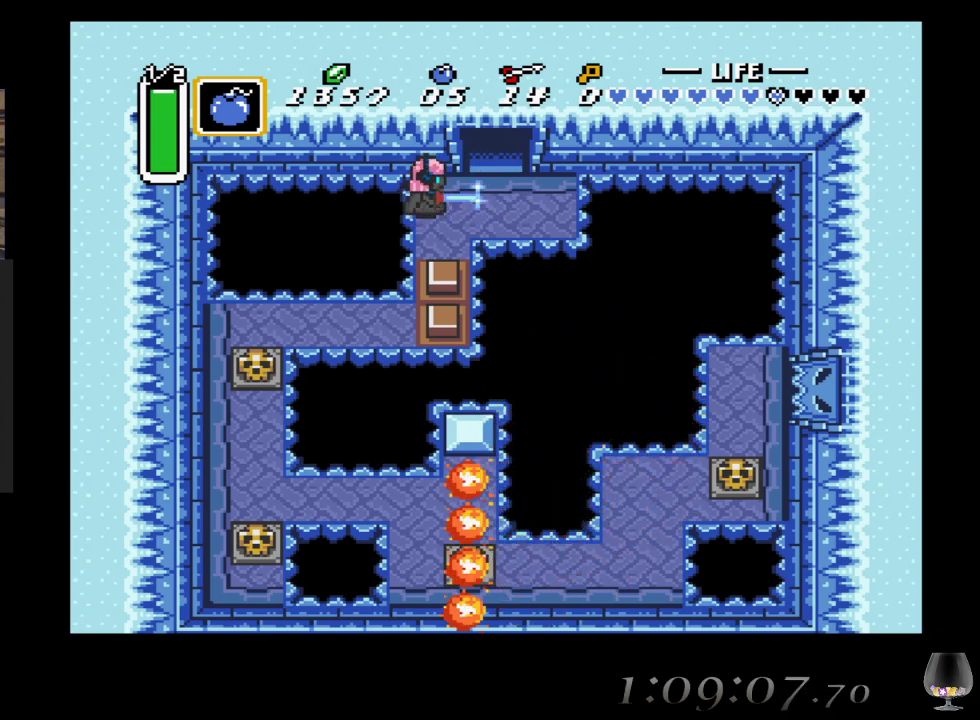
{"buttons": ["CROSS"], "left_stick": "center", "events": [[67, "left_stick", "center"], [400, "SQUARE", "down"], [500, "SQUARE", "up"]]}
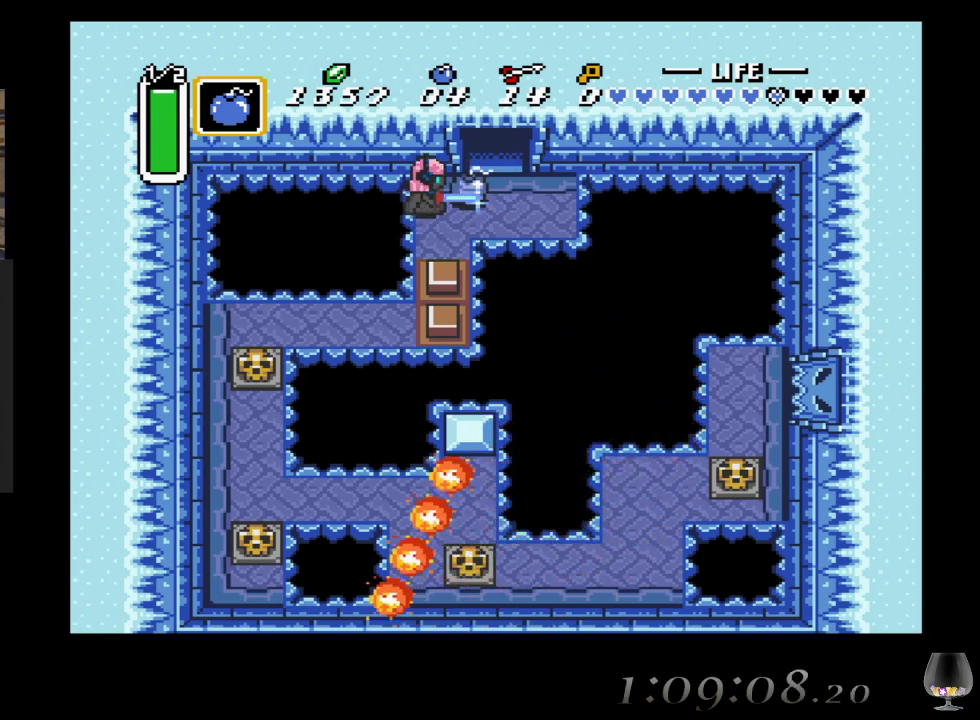
{"buttons": ["CROSS"], "left_stick": "center", "events": [[367, "left_stick", "down"], [467, "left_stick", "center"]]}
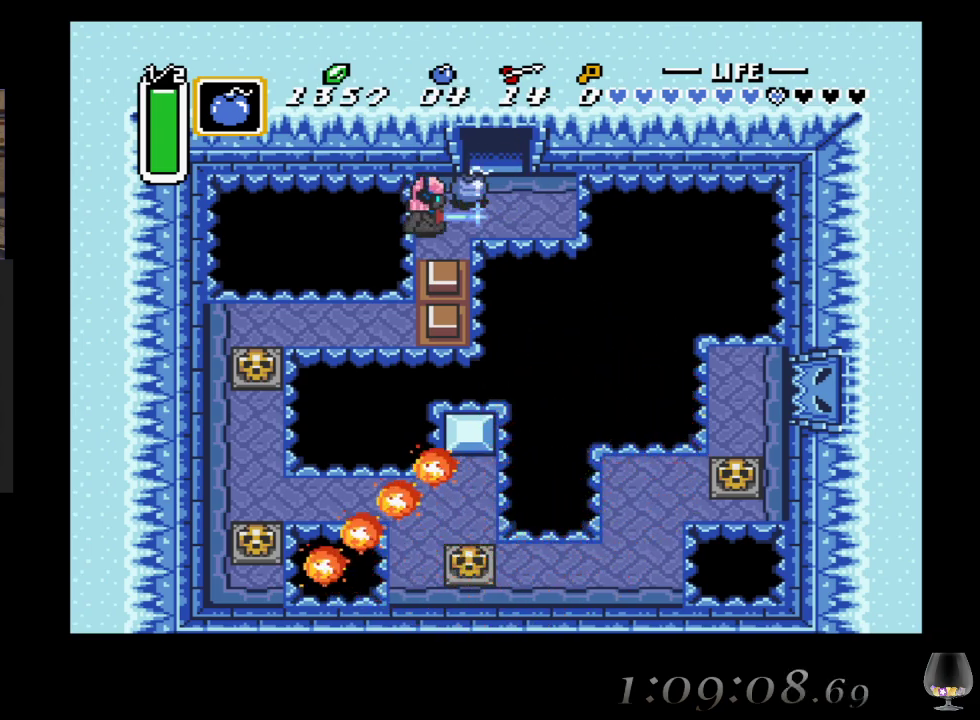
{"buttons": ["CROSS"], "left_stick": "center", "events": []}
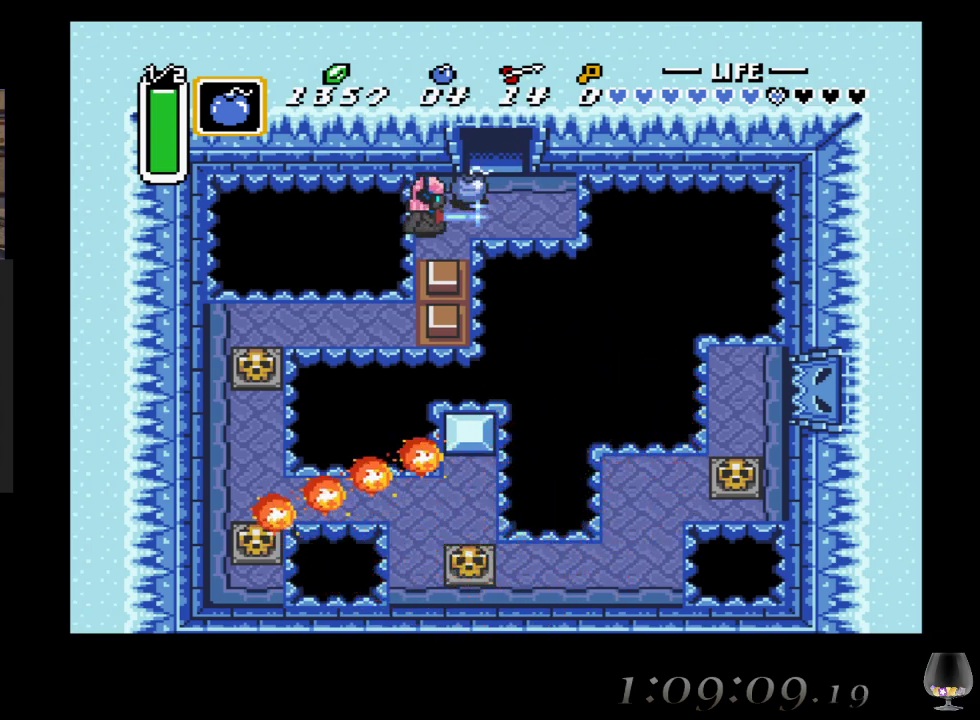
{"buttons": ["CROSS"], "left_stick": "center", "events": []}
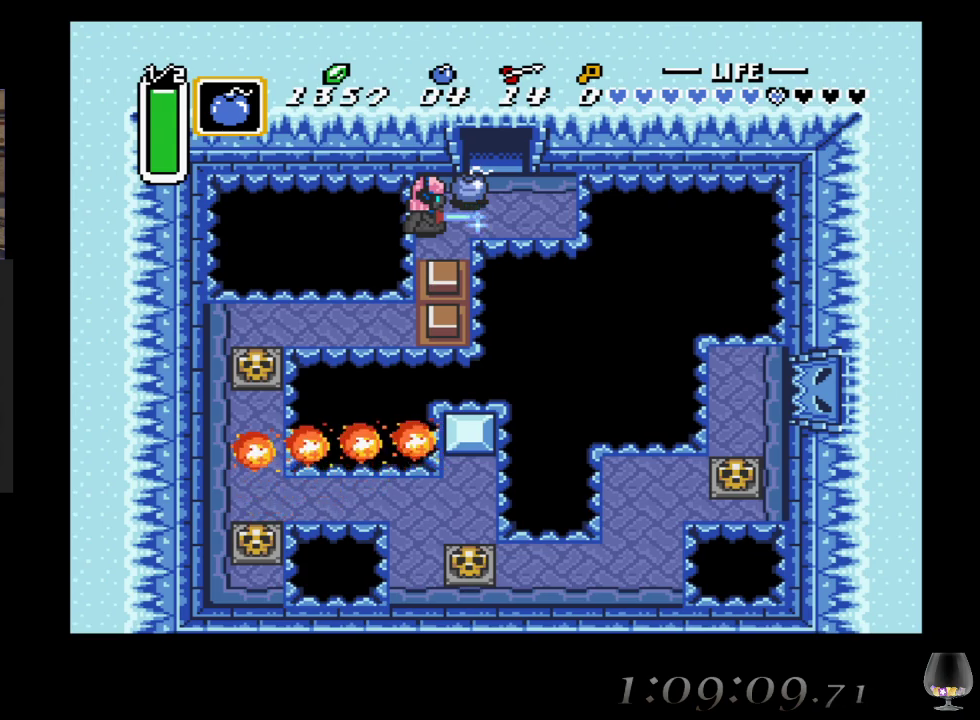
{"buttons": ["CROSS"], "left_stick": "center", "events": []}
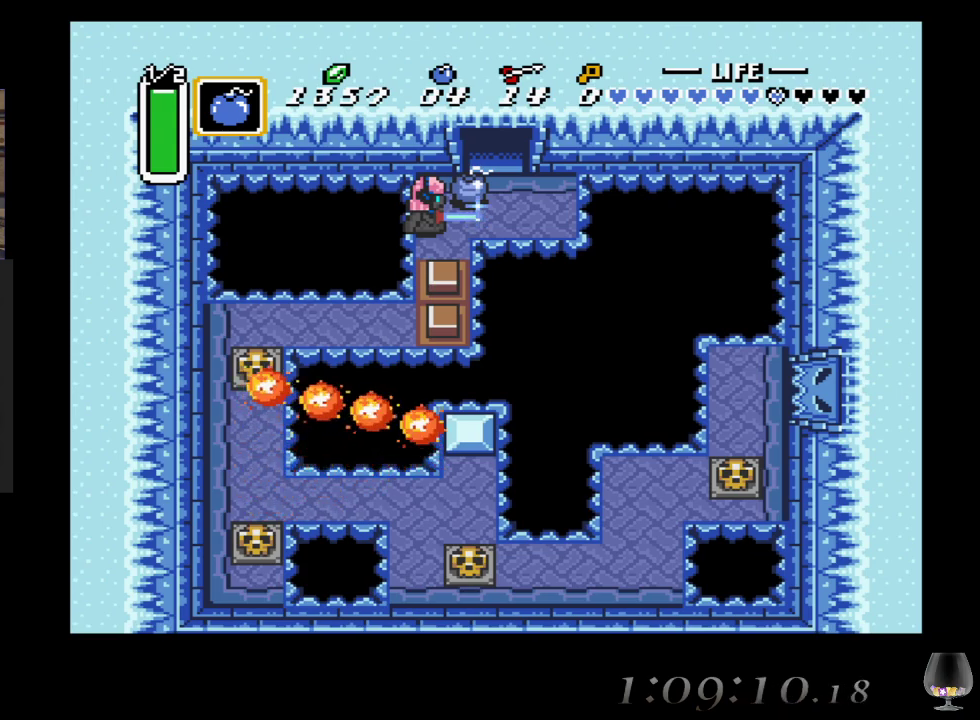
{"buttons": ["CROSS"], "left_stick": "center", "events": []}
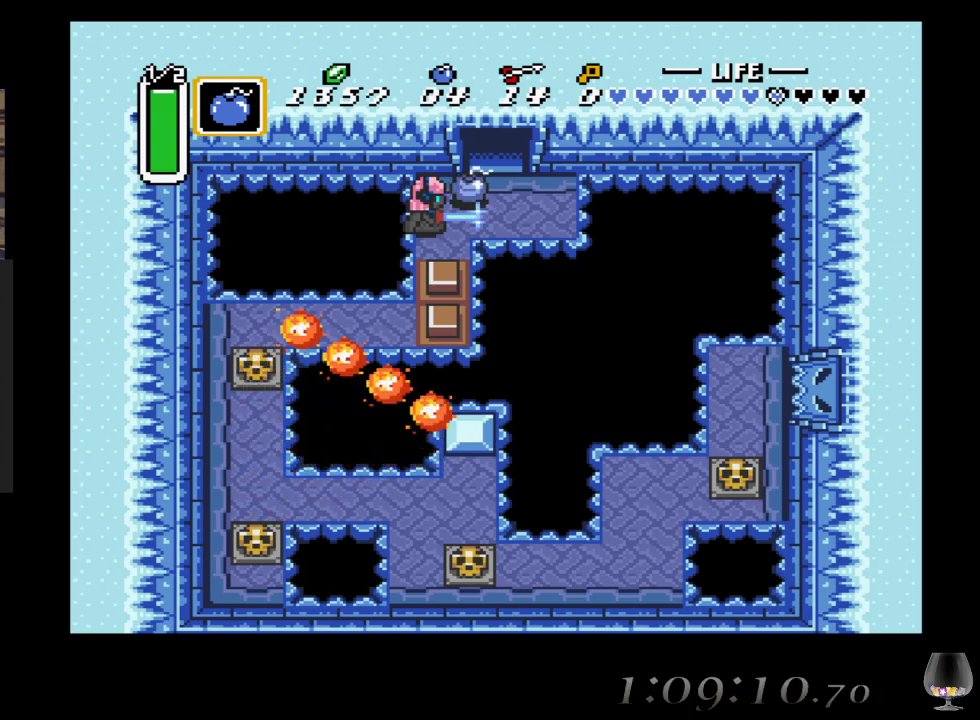
{"buttons": [], "left_stick": "center", "events": [[117, "CROSS", "up"]]}
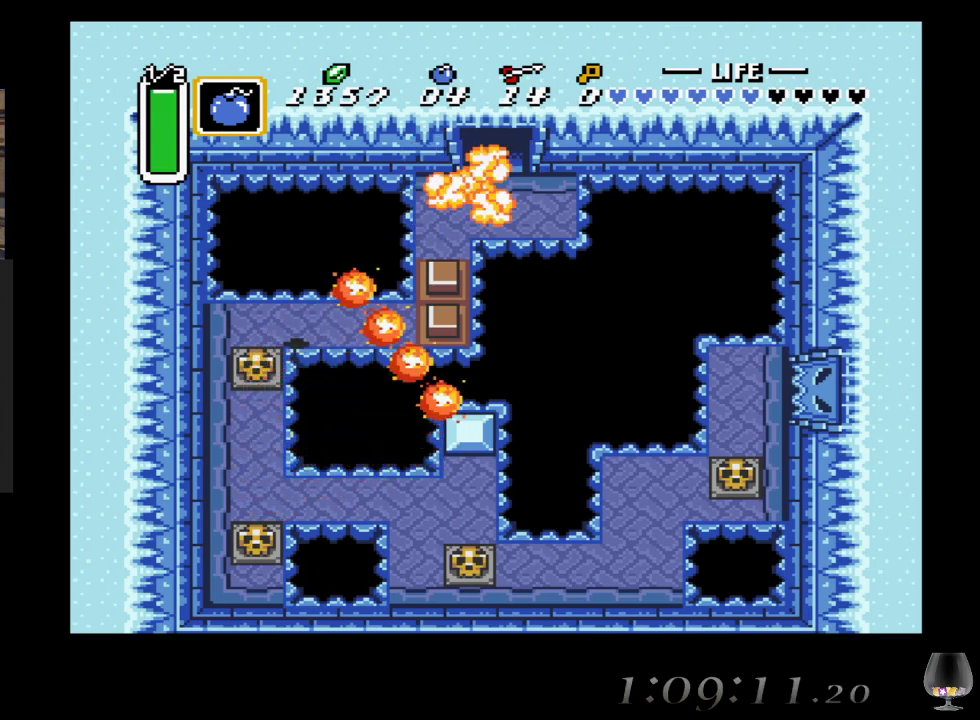
{"buttons": [], "left_stick": "up-left", "events": [[450, "left_stick", "up-left"]]}
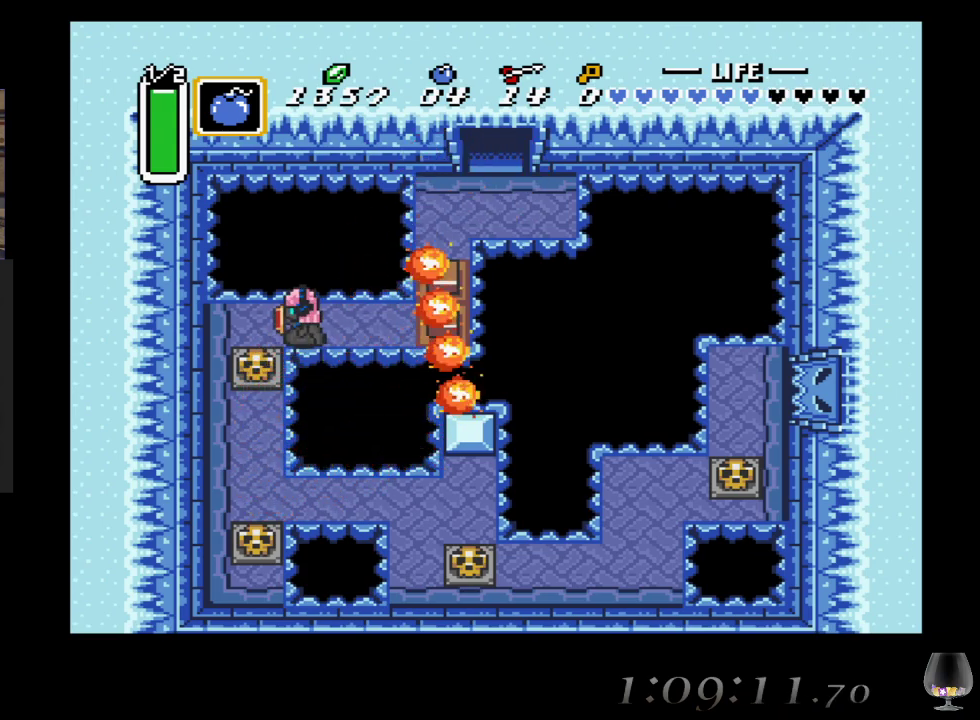
{"buttons": [], "left_stick": "down", "events": [[100, "left_stick", "down-left"], [283, "CIRCLE", "down"], [283, "left_stick", "down"], [450, "CIRCLE", "up"]]}
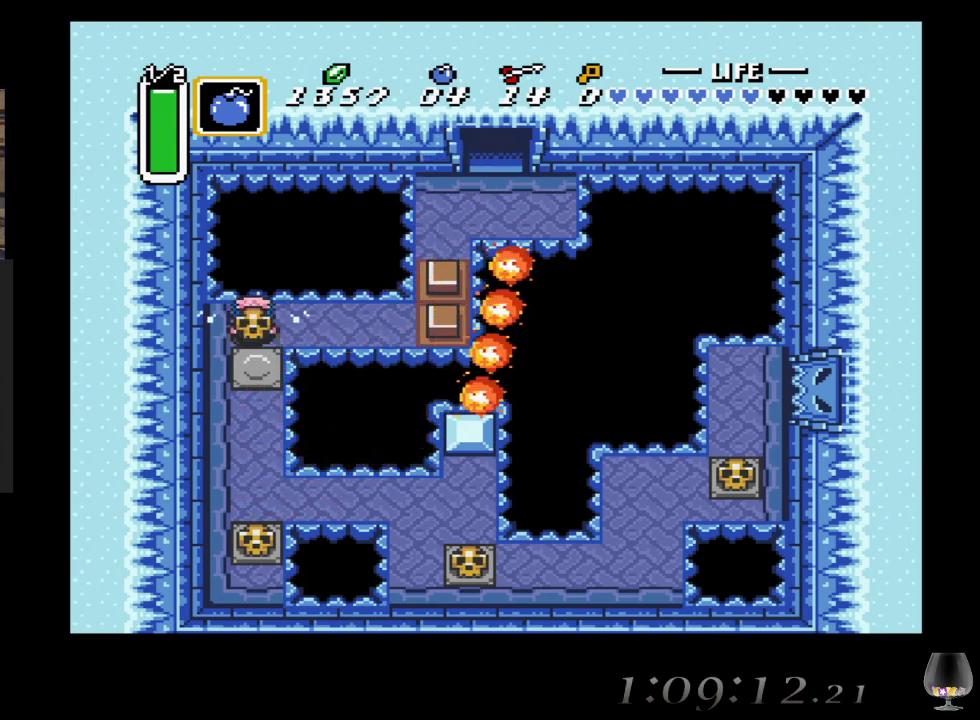
{"buttons": [], "left_stick": "down", "events": [[250, "CIRCLE", "down"], [433, "CIRCLE", "up"]]}
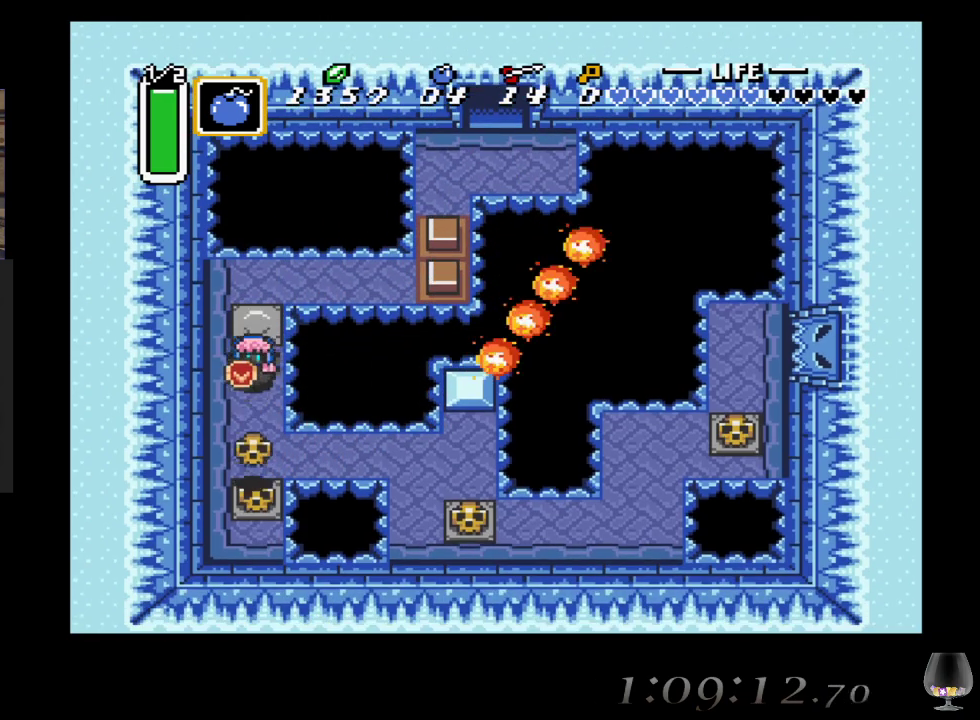
{"buttons": ["CIRCLE"], "left_stick": "down", "events": [[450, "CIRCLE", "down"]]}
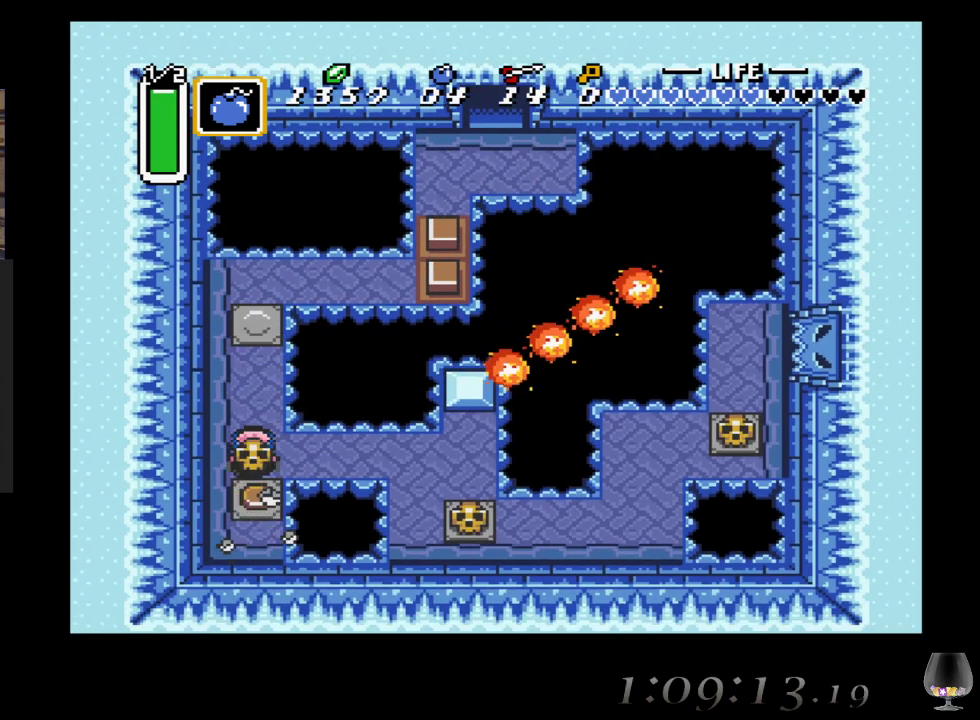
{"buttons": ["CIRCLE"], "left_stick": "down", "events": [[100, "CIRCLE", "up"], [383, "CIRCLE", "down"]]}
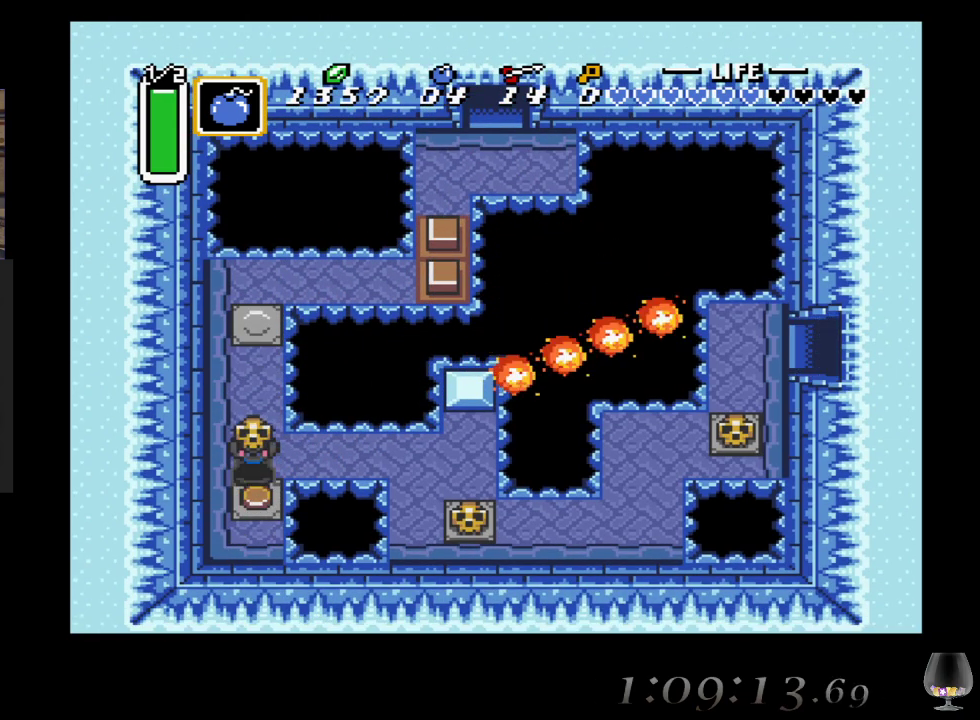
{"buttons": [], "left_stick": "up", "events": [[50, "CIRCLE", "up"], [167, "left_stick", "center"], [433, "left_stick", "up"]]}
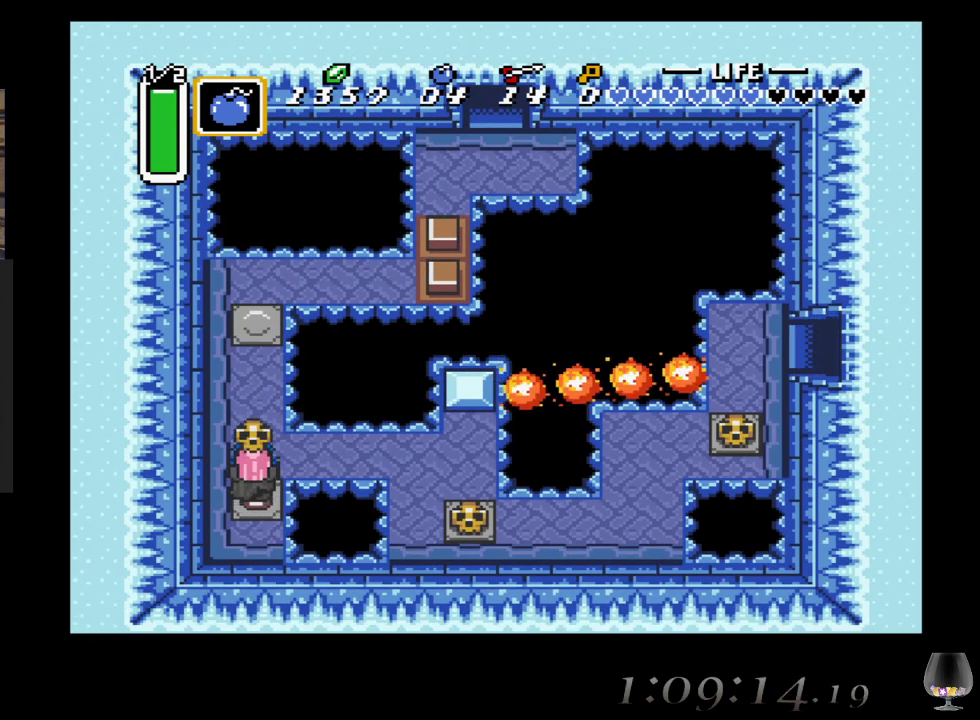
{"buttons": [], "left_stick": "center", "events": [[17, "CIRCLE", "down"], [100, "left_stick", "center"], [150, "CIRCLE", "up"]]}
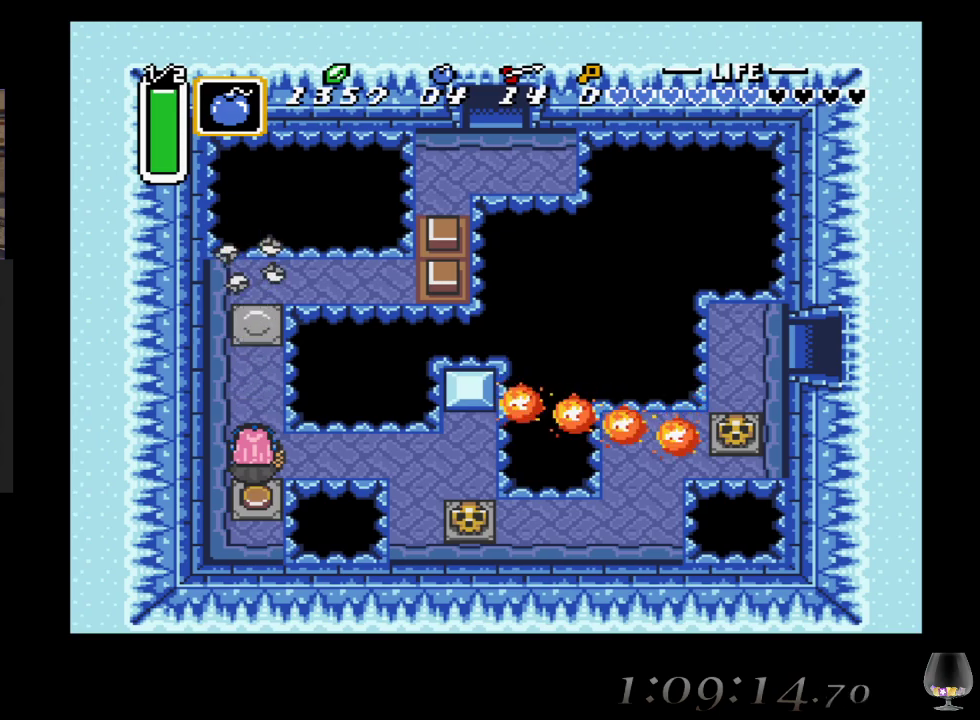
{"buttons": [], "left_stick": "center", "events": [[33, "L1", "down"], [133, "L1", "up"], [233, "L1", "down"], [333, "L1", "up"], [400, "L1", "down"], [483, "L1", "up"]]}
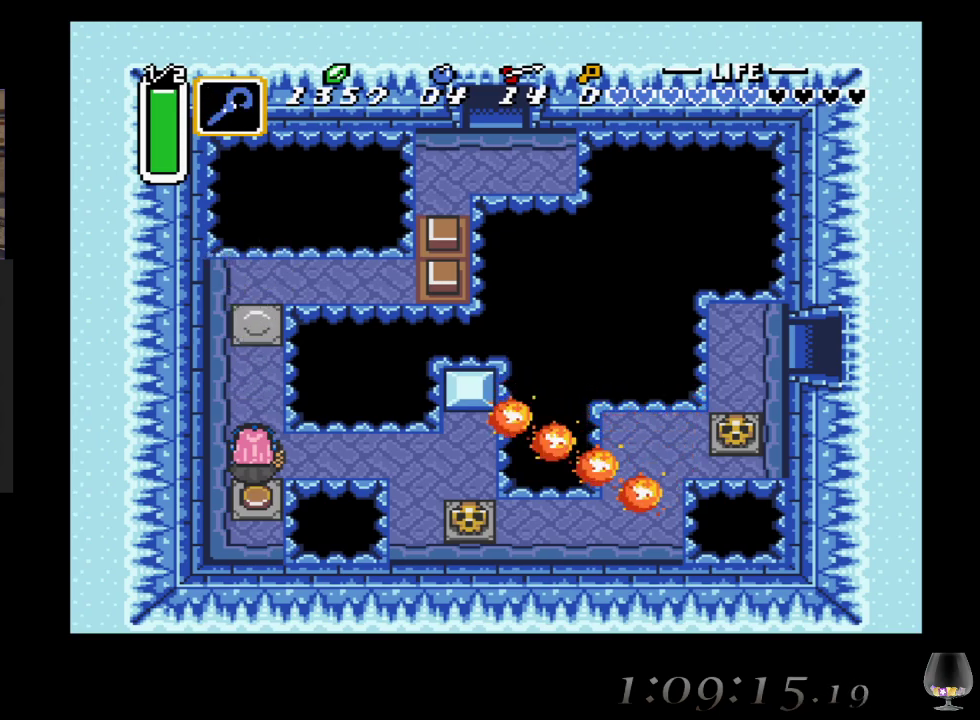
{"buttons": [], "left_stick": "center", "events": []}
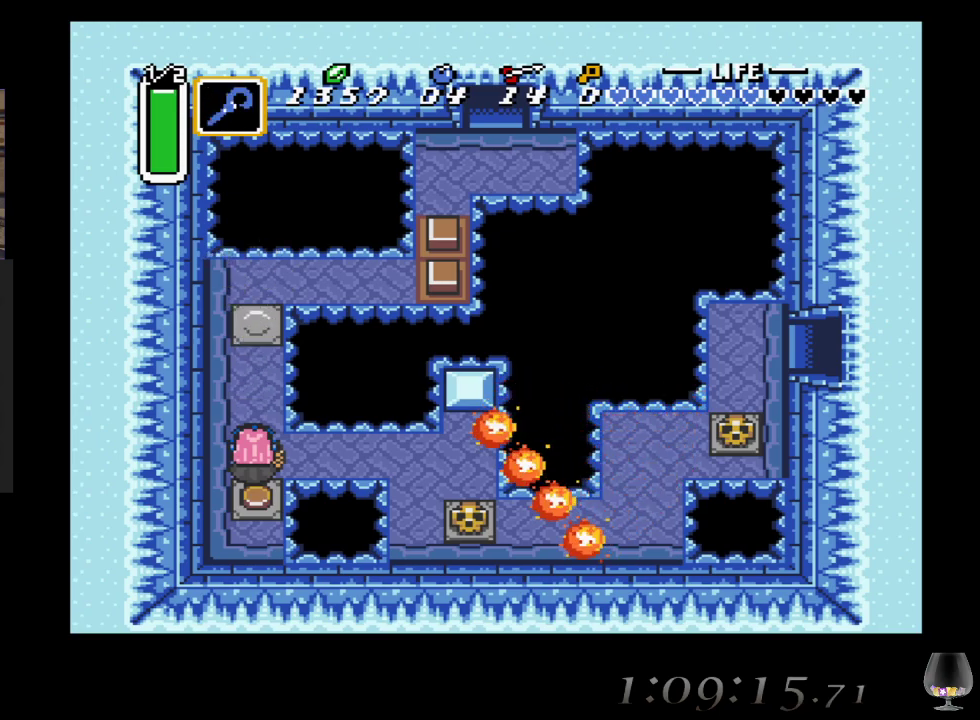
{"buttons": [], "left_stick": "center", "events": [[83, "SQUARE", "down"], [217, "SQUARE", "up"]]}
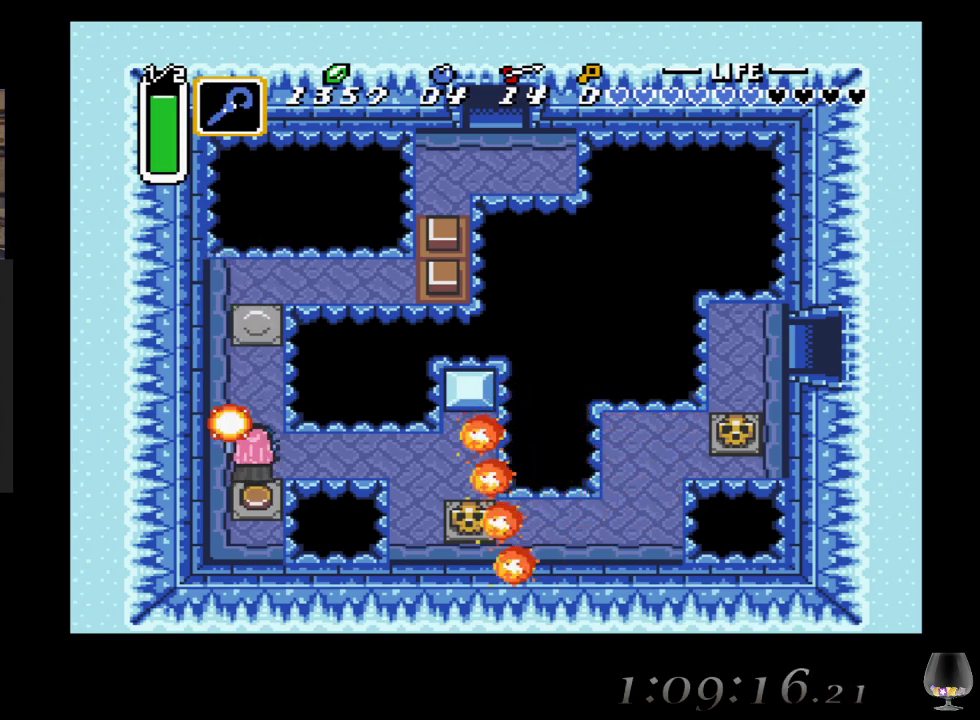
{"buttons": [], "left_stick": "up-right", "events": [[17, "left_stick", "up-right"]]}
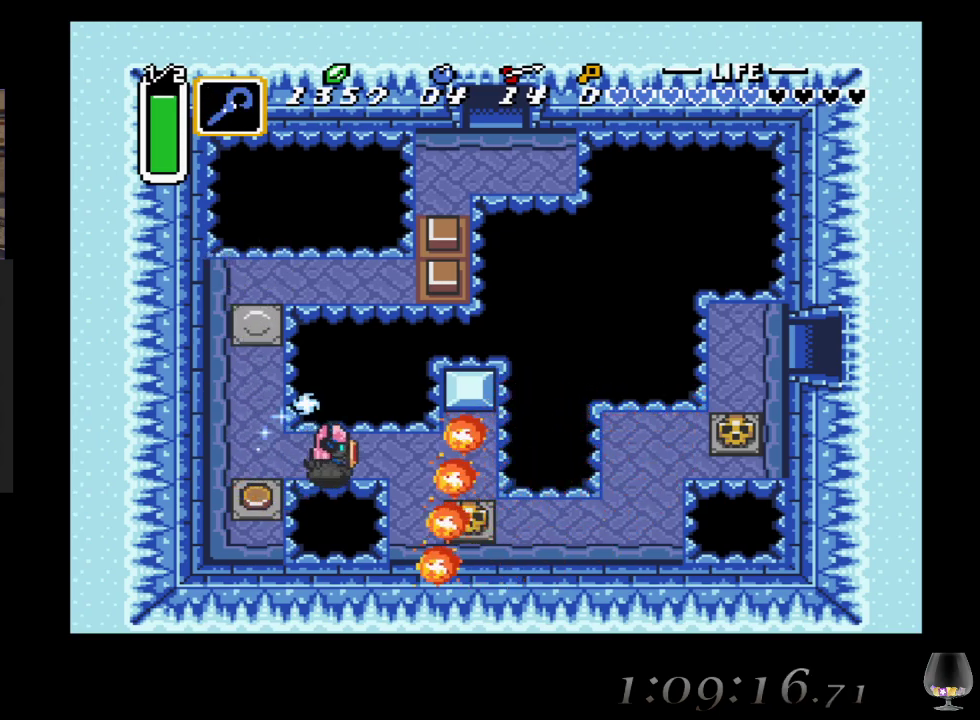
{"buttons": [], "left_stick": "down", "events": [[417, "left_stick", "down-right"], [467, "left_stick", "down"]]}
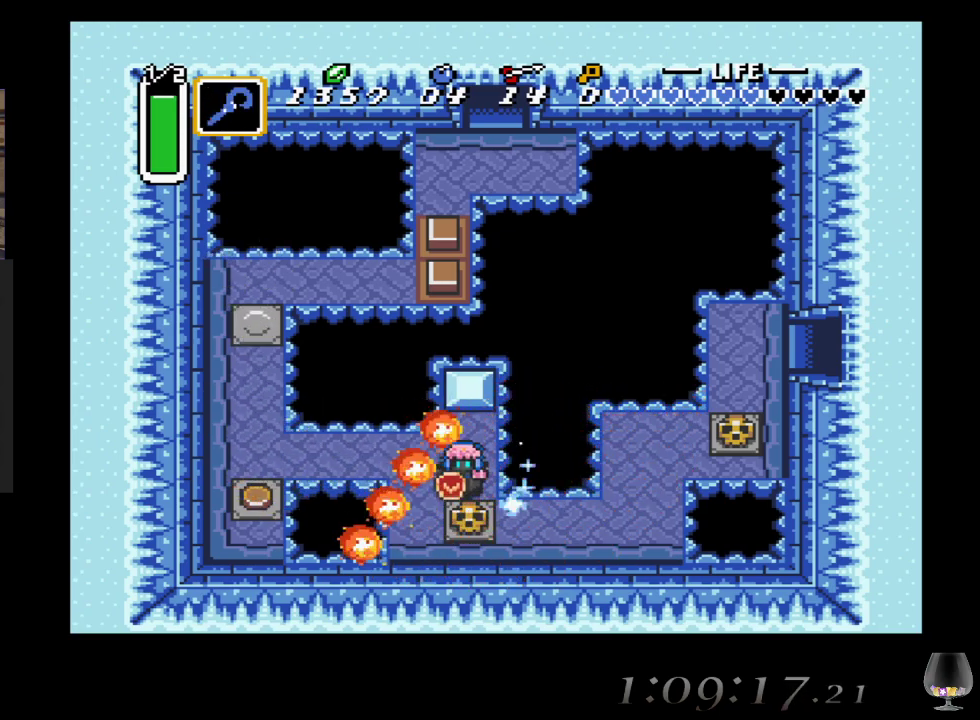
{"buttons": ["CIRCLE"], "left_stick": "down", "events": [[50, "CIRCLE", "down"], [250, "CIRCLE", "up"], [500, "CIRCLE", "down"]]}
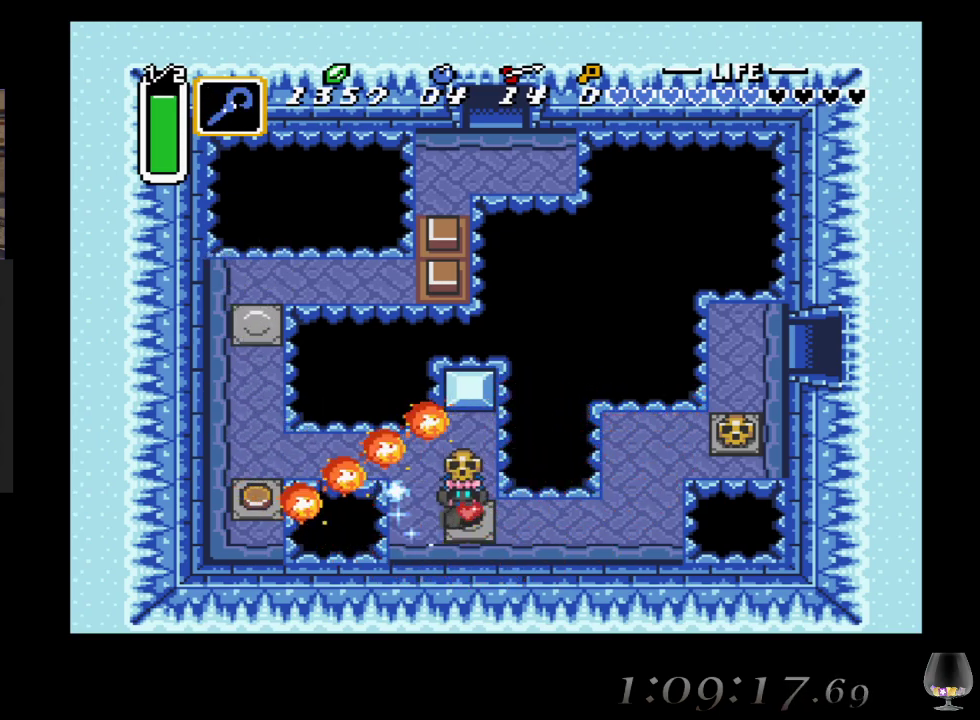
{"buttons": [], "left_stick": "right", "events": [[67, "left_stick", "down-right"], [167, "CIRCLE", "up"], [200, "left_stick", "right"]]}
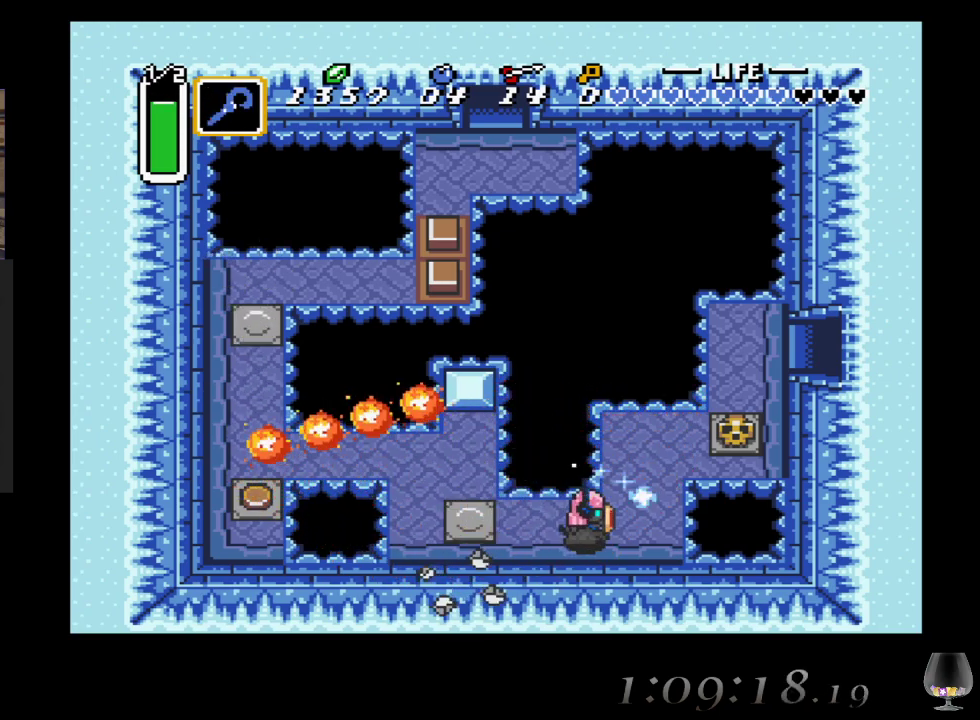
{"buttons": [], "left_stick": "up-right", "events": [[100, "left_stick", "up-right"], [183, "SQUARE", "down"], [367, "SQUARE", "up"]]}
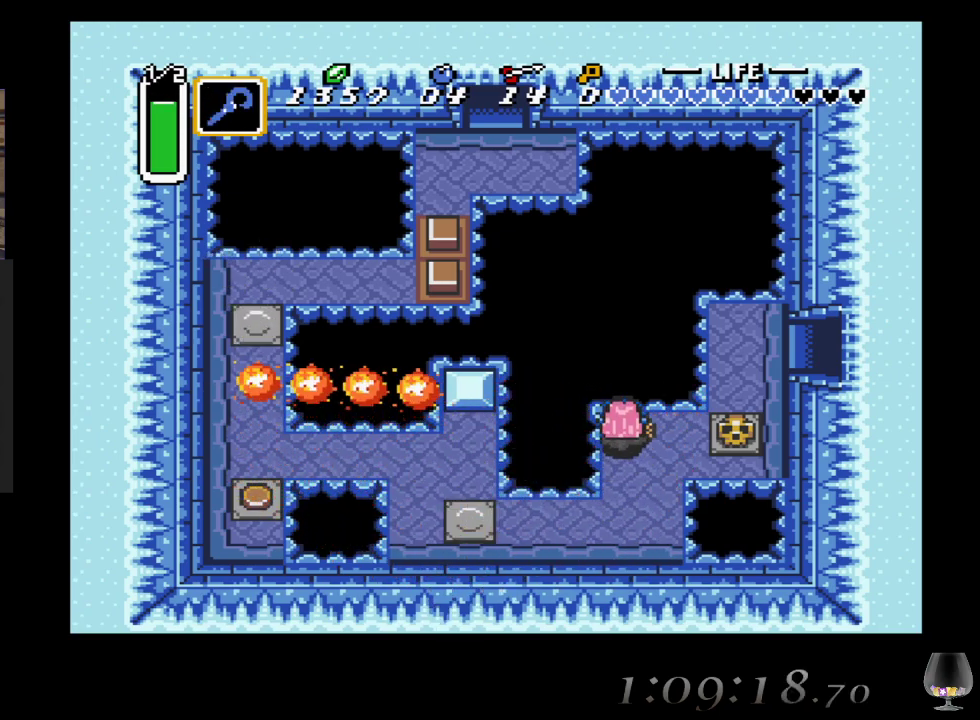
{"buttons": ["CIRCLE"], "left_stick": "right", "events": [[50, "left_stick", "right"], [300, "CIRCLE", "down"]]}
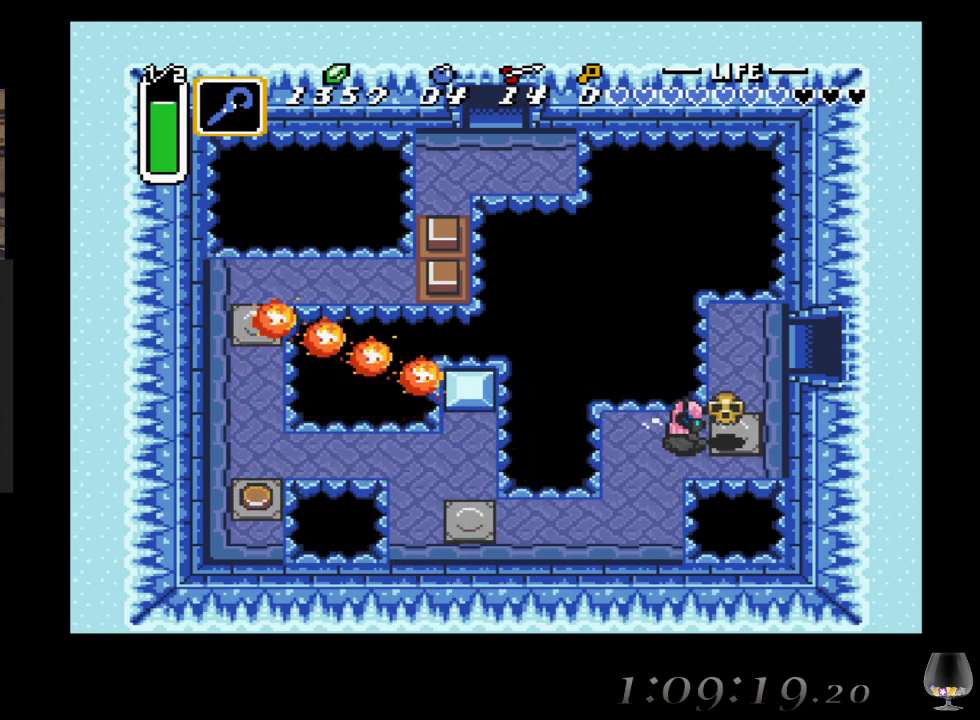
{"buttons": [], "left_stick": "up-right", "events": [[17, "CIRCLE", "up"], [267, "CIRCLE", "down"], [283, "left_stick", "up-right"], [483, "CIRCLE", "up"]]}
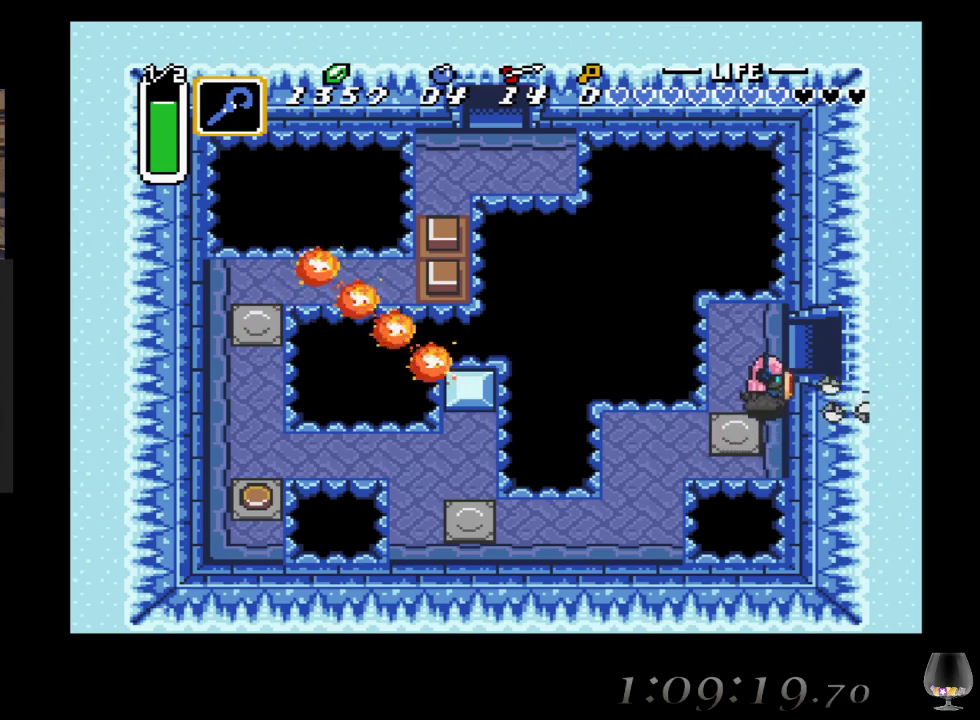
{"buttons": [], "left_stick": "right", "events": [[317, "left_stick", "right"]]}
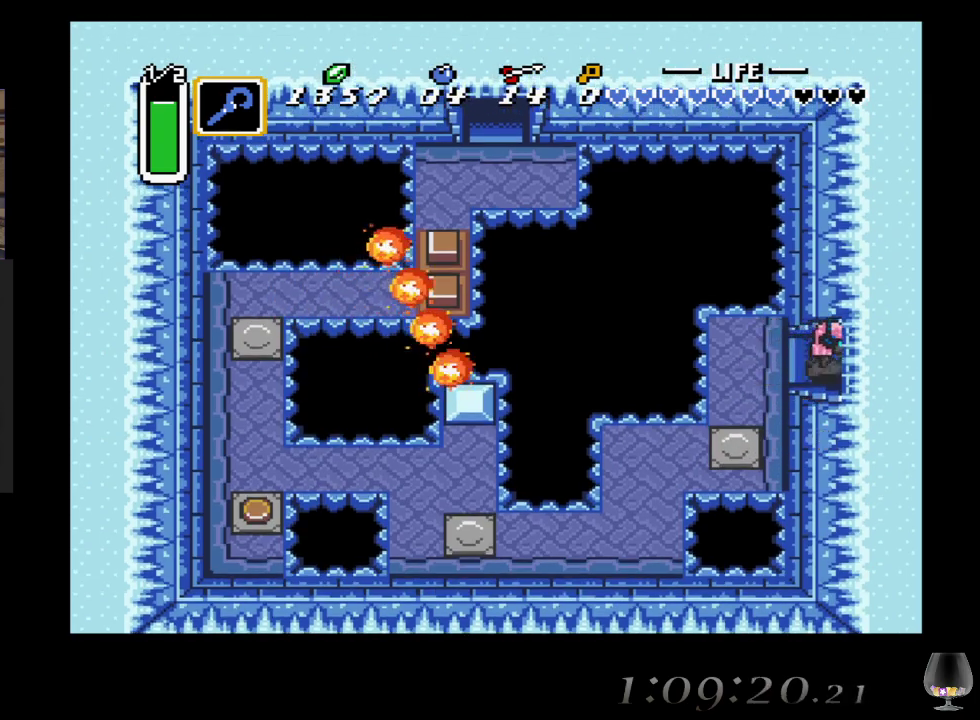
{"buttons": [], "left_stick": "right", "events": []}
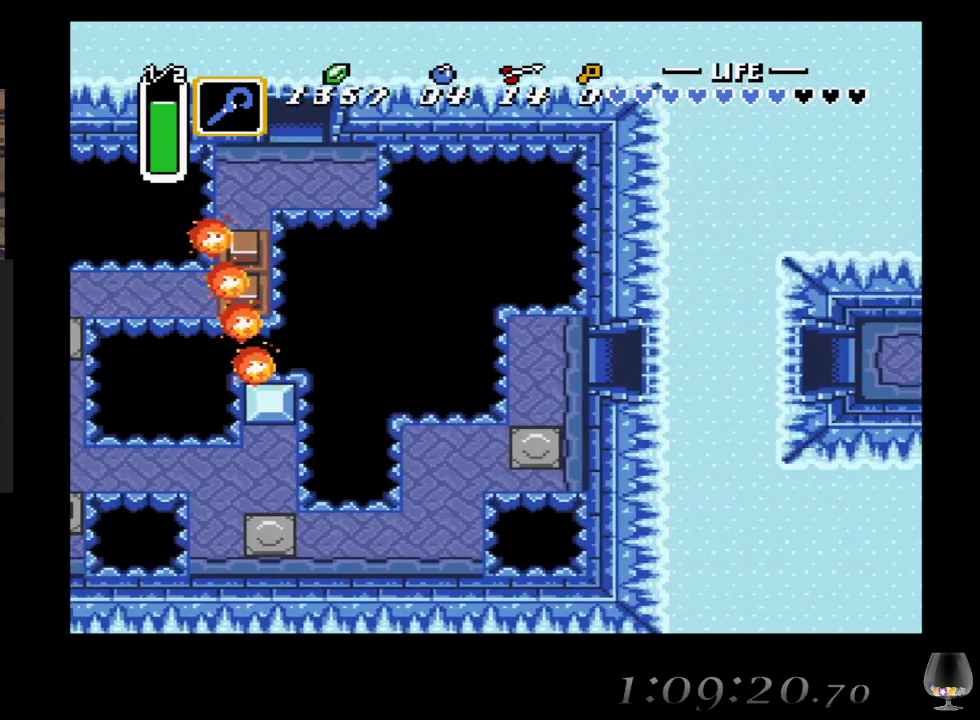
{"buttons": [], "left_stick": "center", "events": [[383, "left_stick", "center"]]}
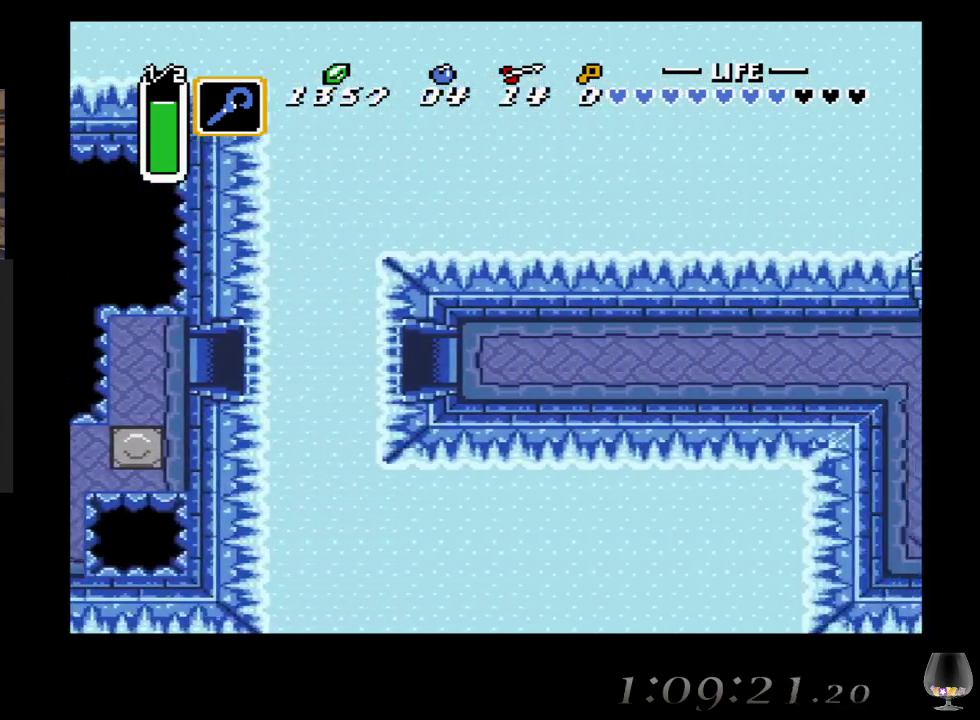
{"buttons": [], "left_stick": "right", "events": [[317, "left_stick", "right"]]}